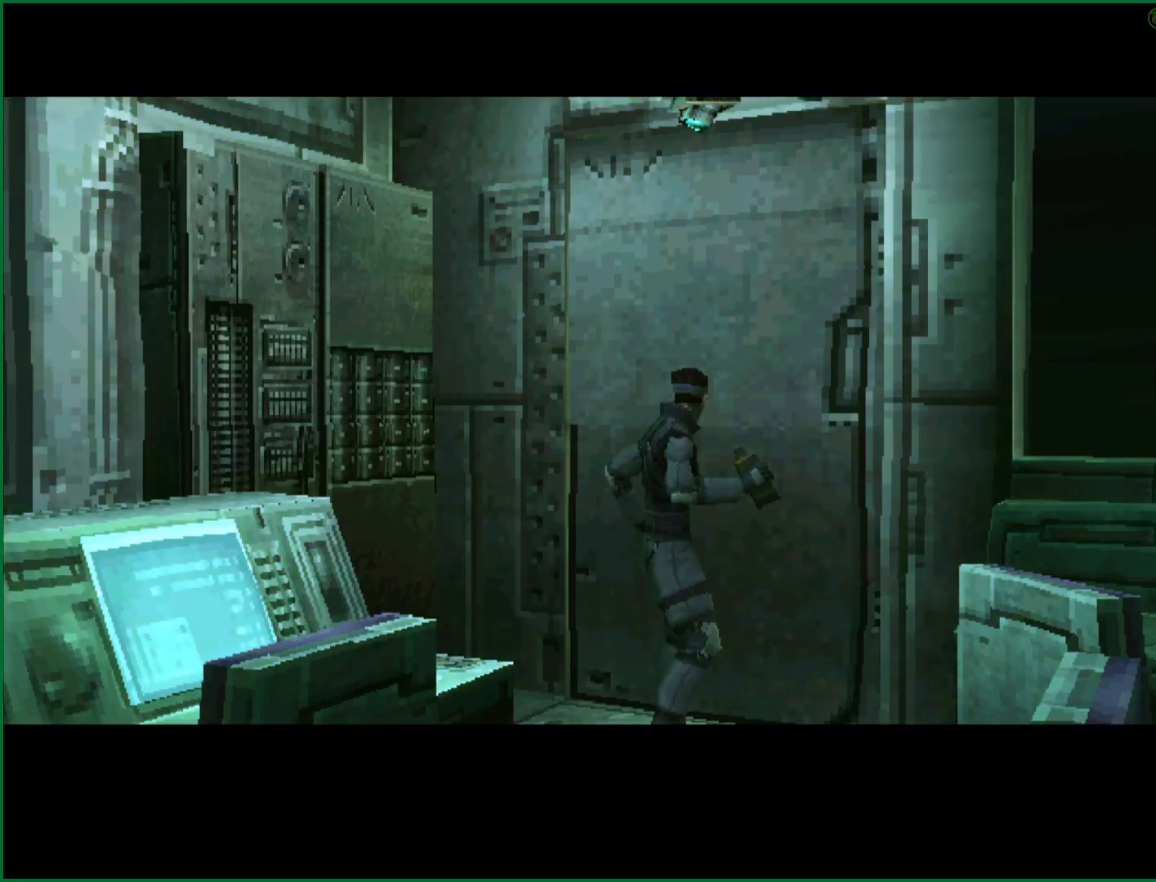
Gameplay with a controller (PlayStation layout); each line is a JSON object with the inputs held at the frame after it. "button_events" lists button changes between this image and that frame as [ms after this image, input, new state], when the widget could be followed in between (sticks are given only as held states). Not read: L1 L3 R3 keyboard_mouse right_stick.
{"buttons": [], "left_stick": "up-left", "button_events": []}
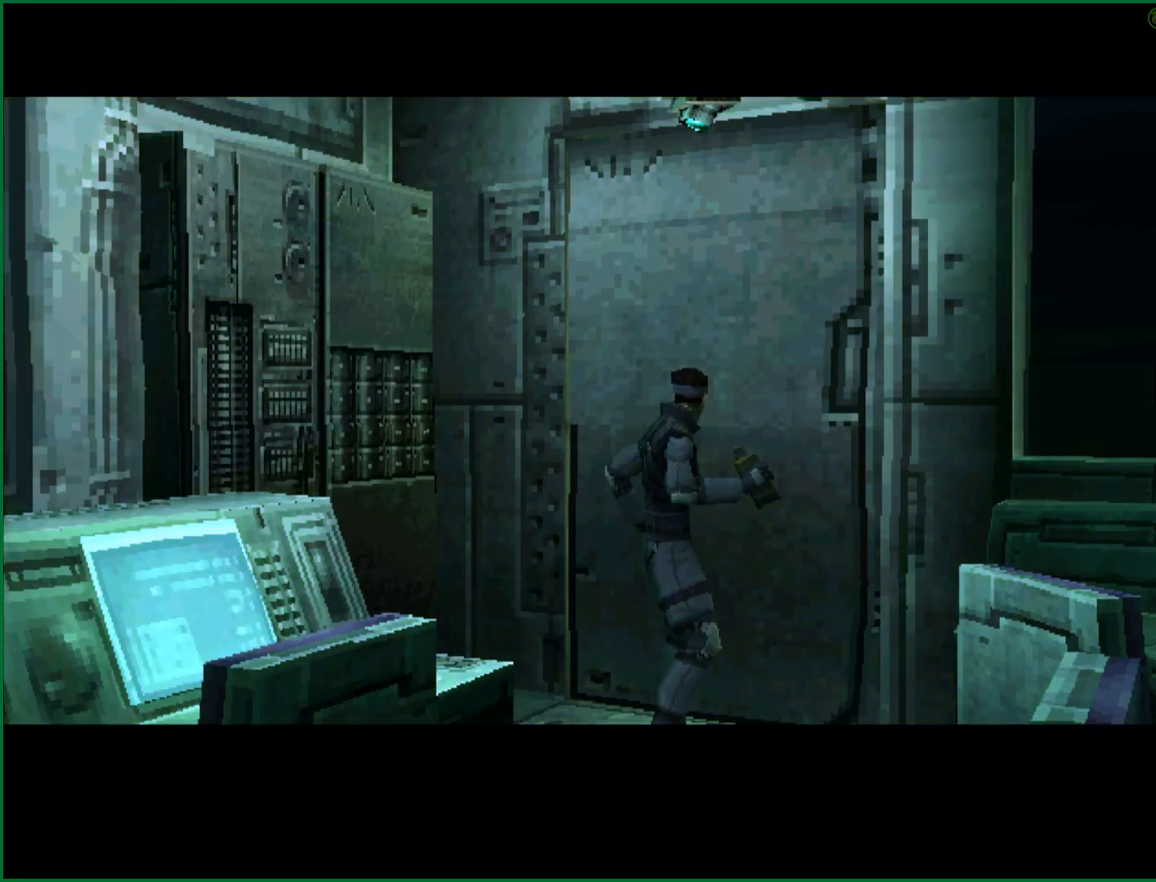
{"buttons": [], "left_stick": "up-left", "button_events": []}
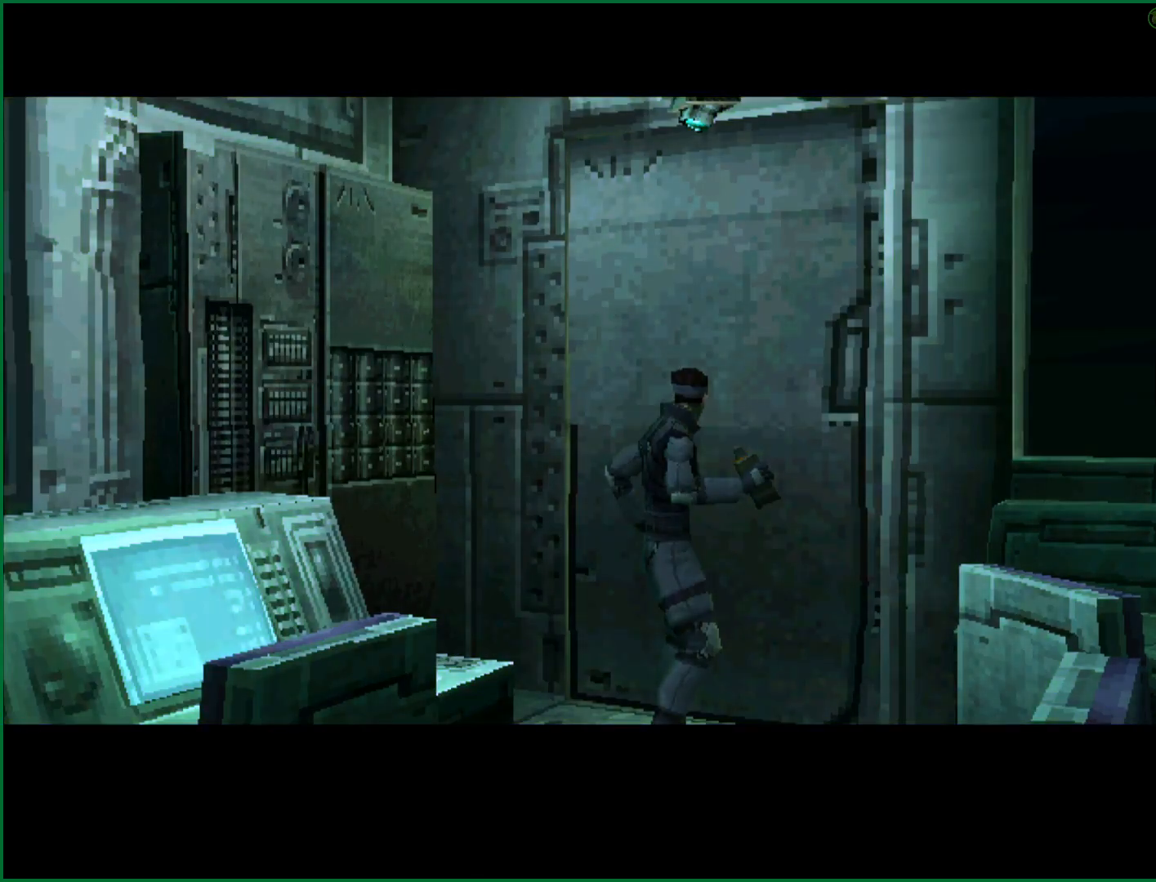
{"buttons": [], "left_stick": "up-left", "button_events": []}
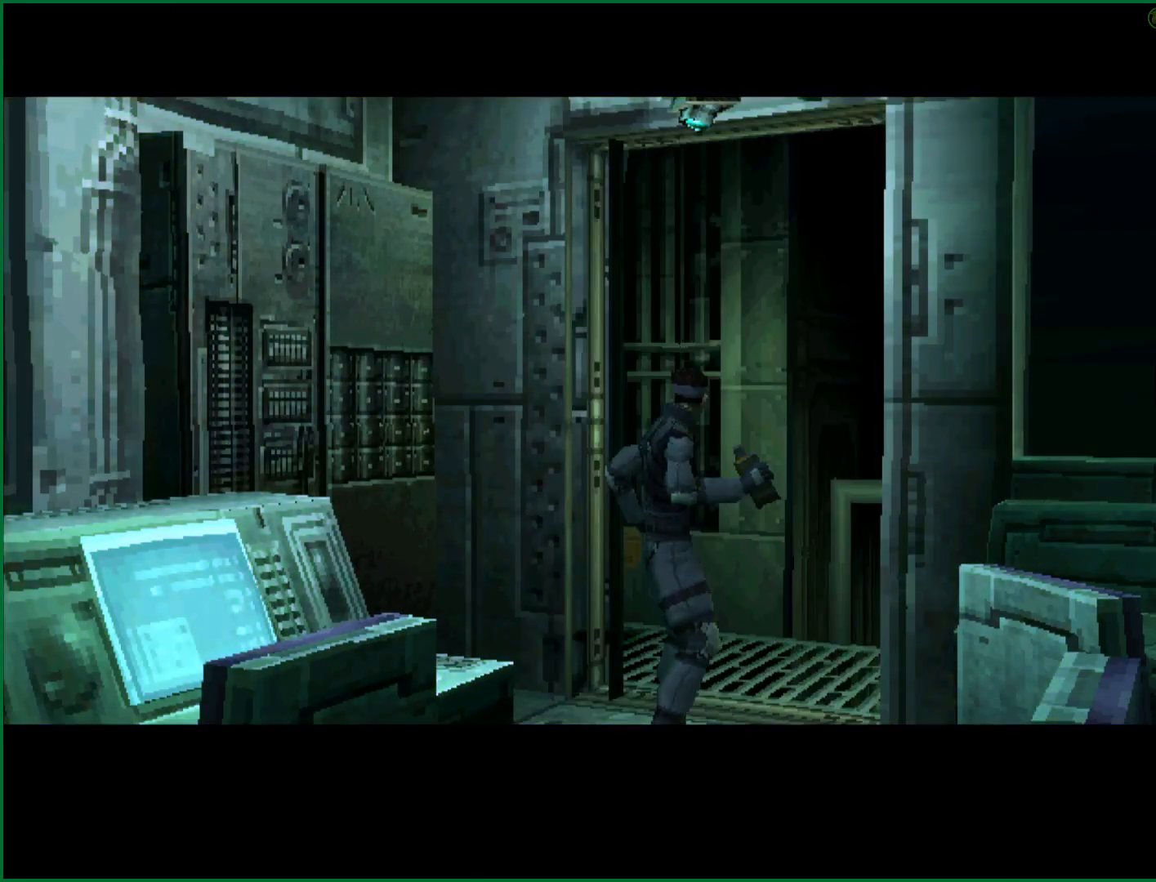
{"buttons": [], "left_stick": "left", "button_events": []}
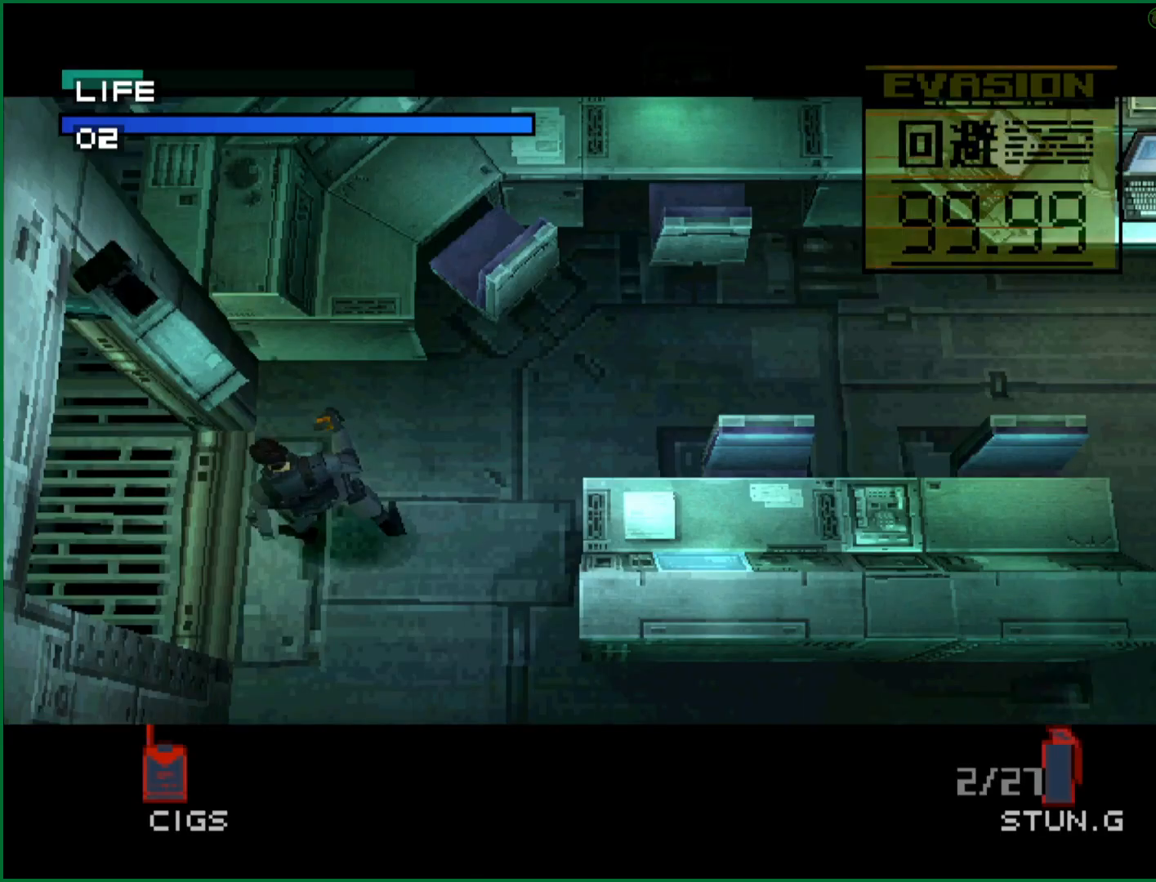
{"buttons": [], "left_stick": "up-right", "button_events": [[233, "SQUARE", "down"], [333, "SQUARE", "up"]]}
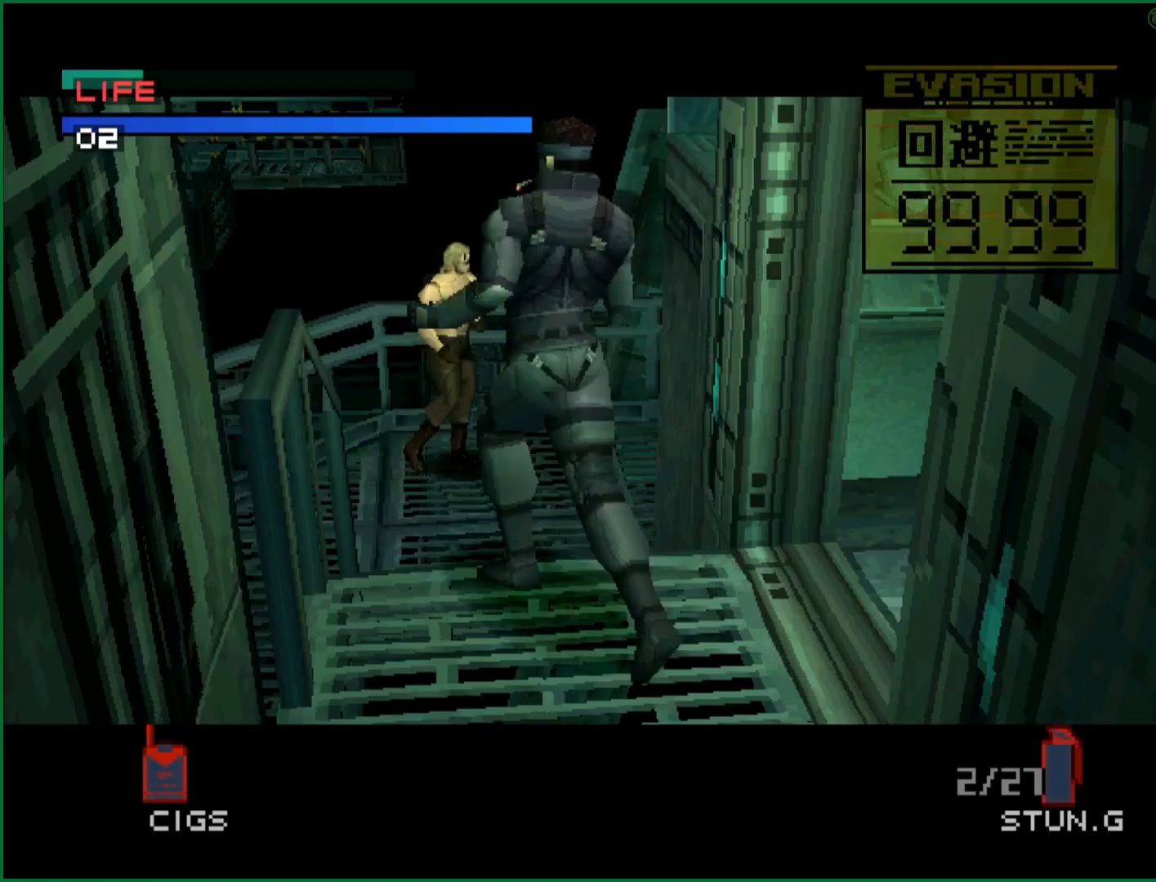
{"buttons": [], "left_stick": "up", "button_events": []}
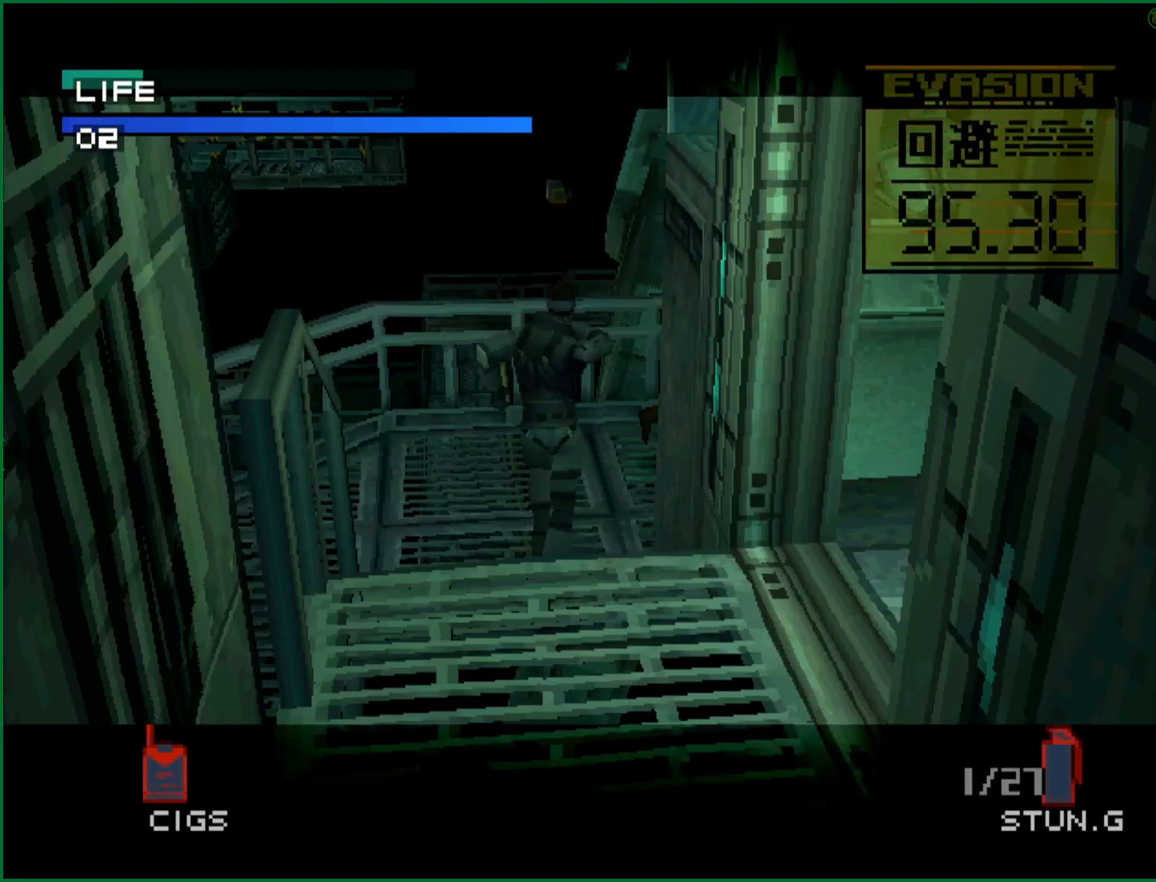
{"buttons": [], "left_stick": "up-right", "button_events": []}
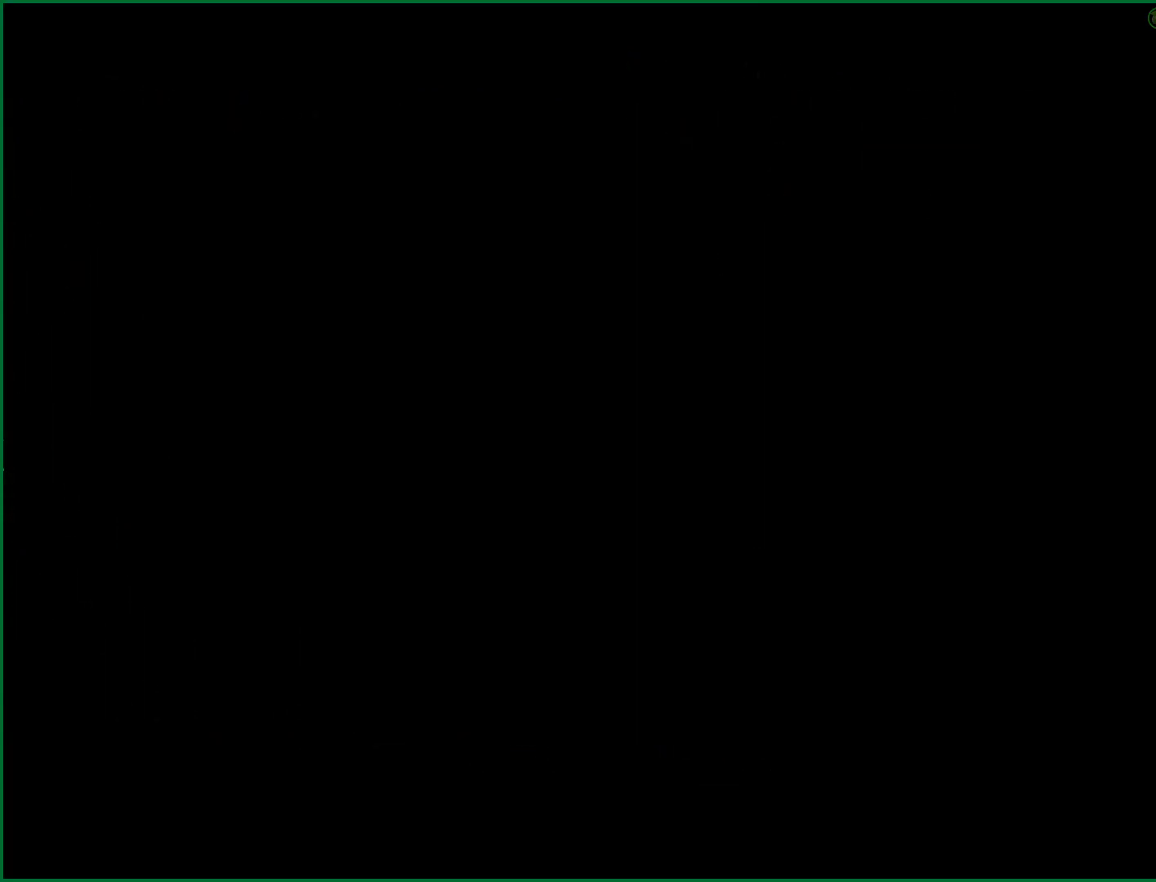
{"buttons": [], "left_stick": "up-right", "button_events": []}
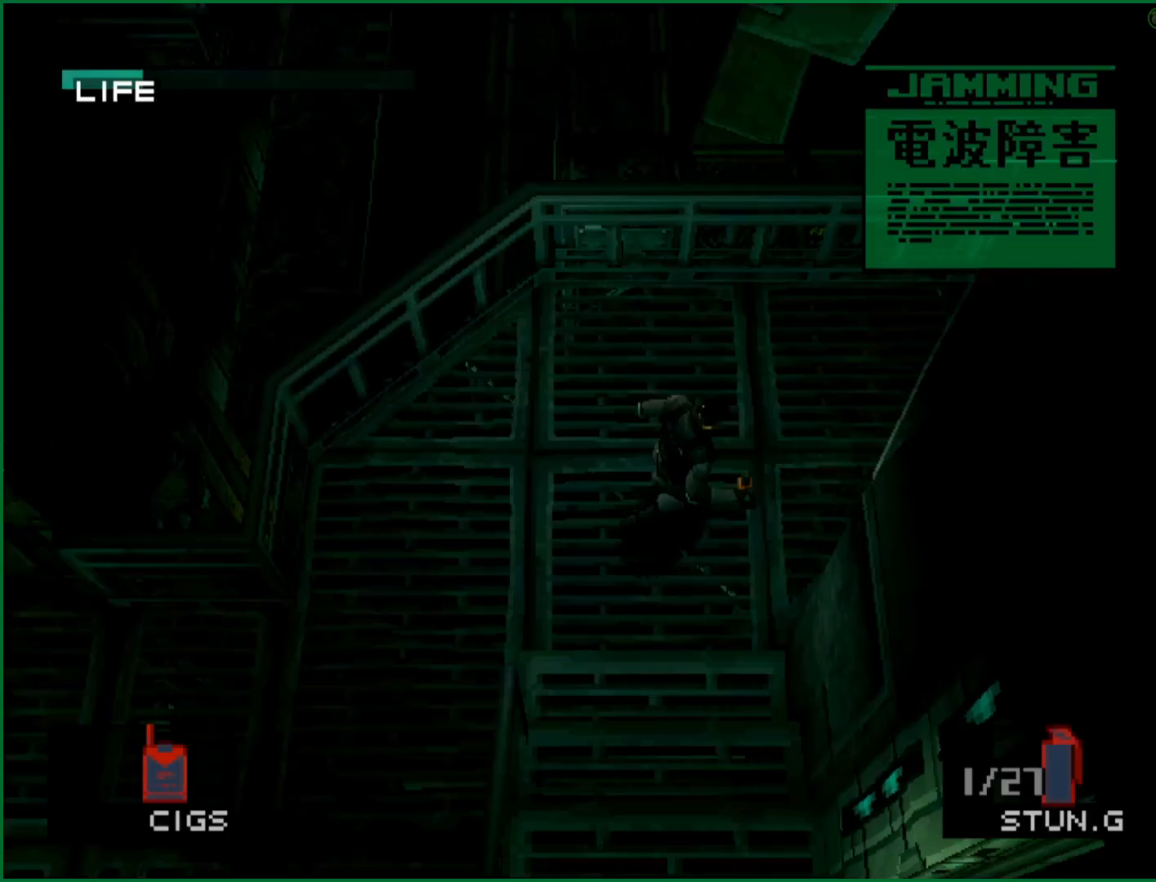
{"buttons": [], "left_stick": "right", "button_events": []}
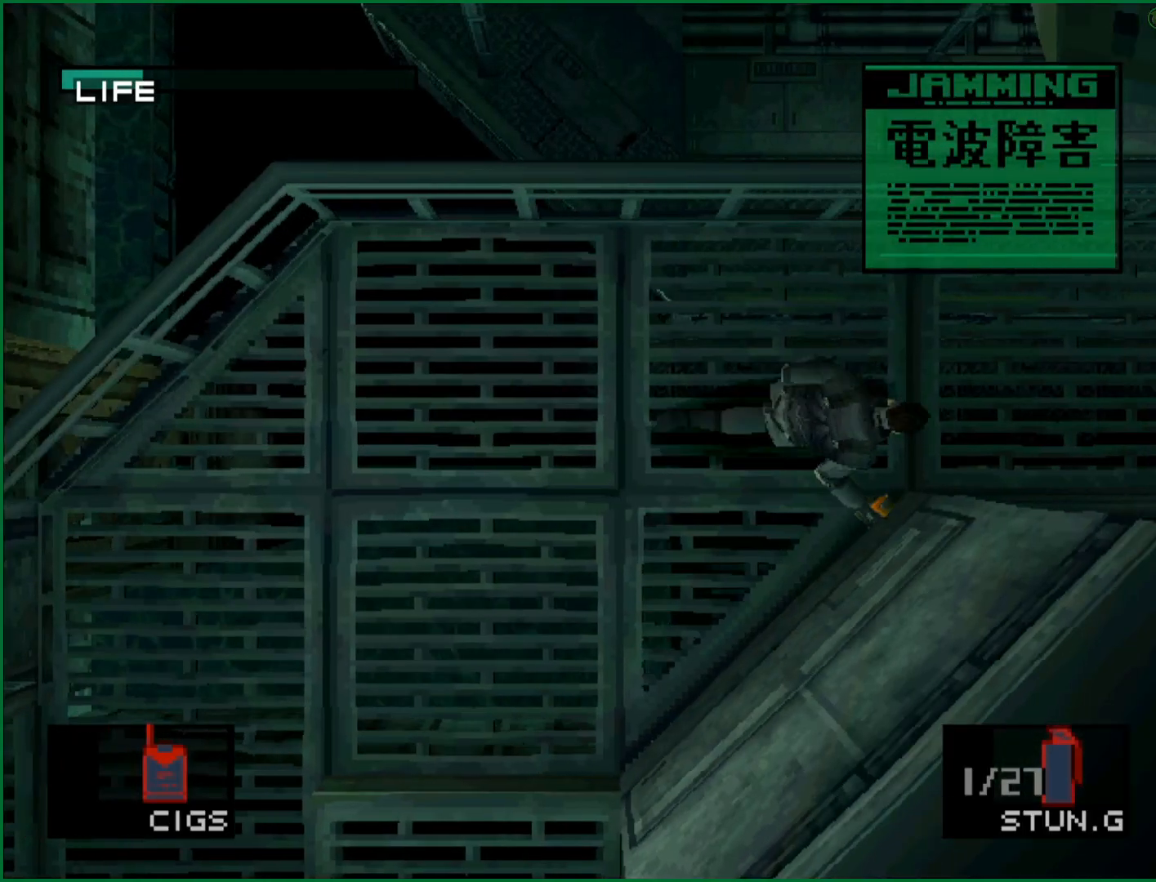
{"buttons": [], "left_stick": "right", "button_events": []}
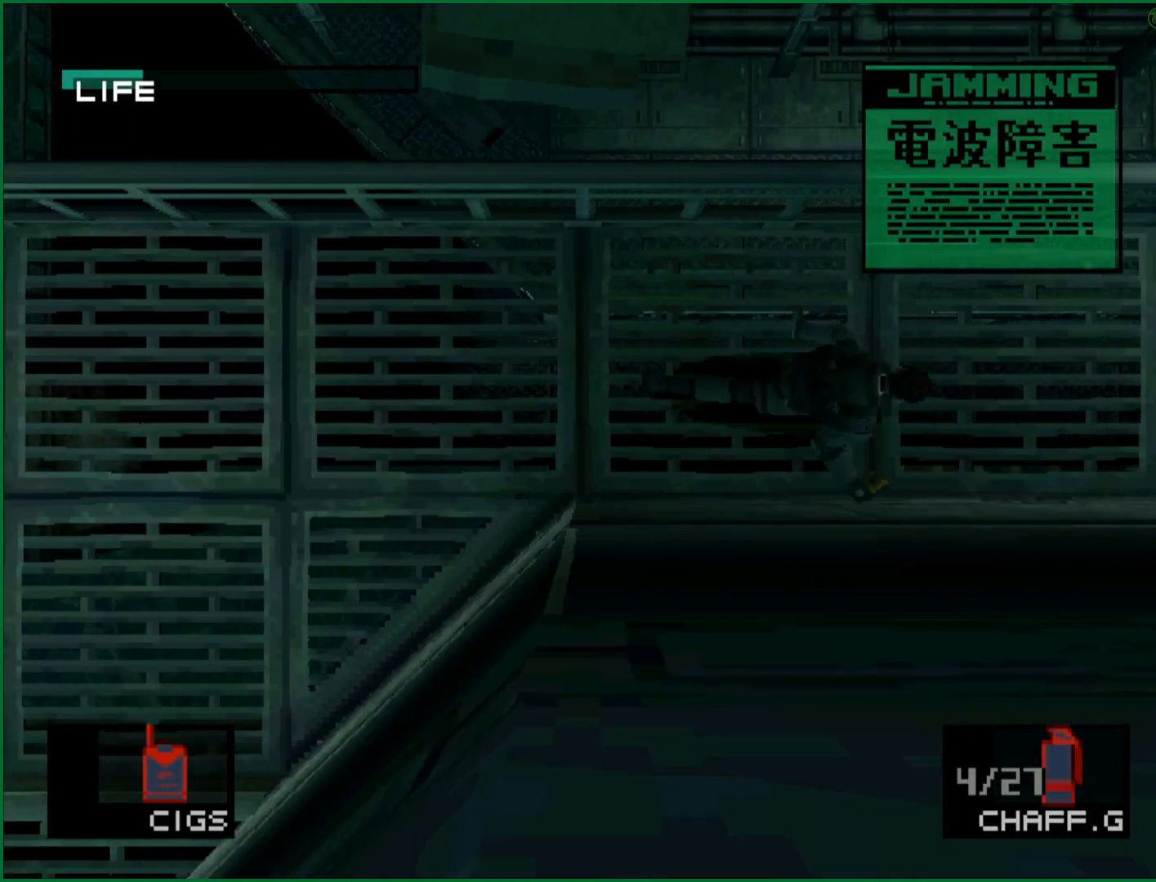
{"buttons": [], "left_stick": "right", "button_events": [[67, "SQUARE", "down"], [150, "SQUARE", "up"]]}
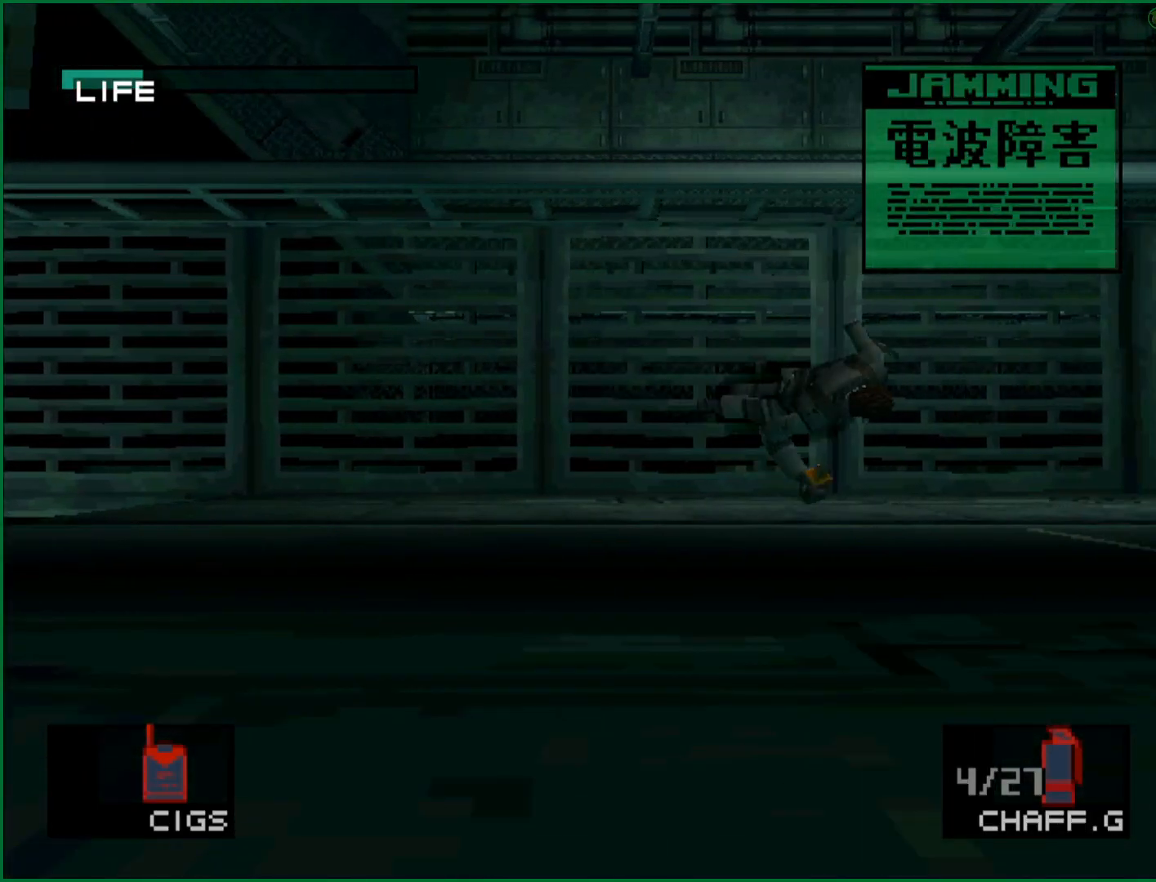
{"buttons": [], "left_stick": "right", "button_events": []}
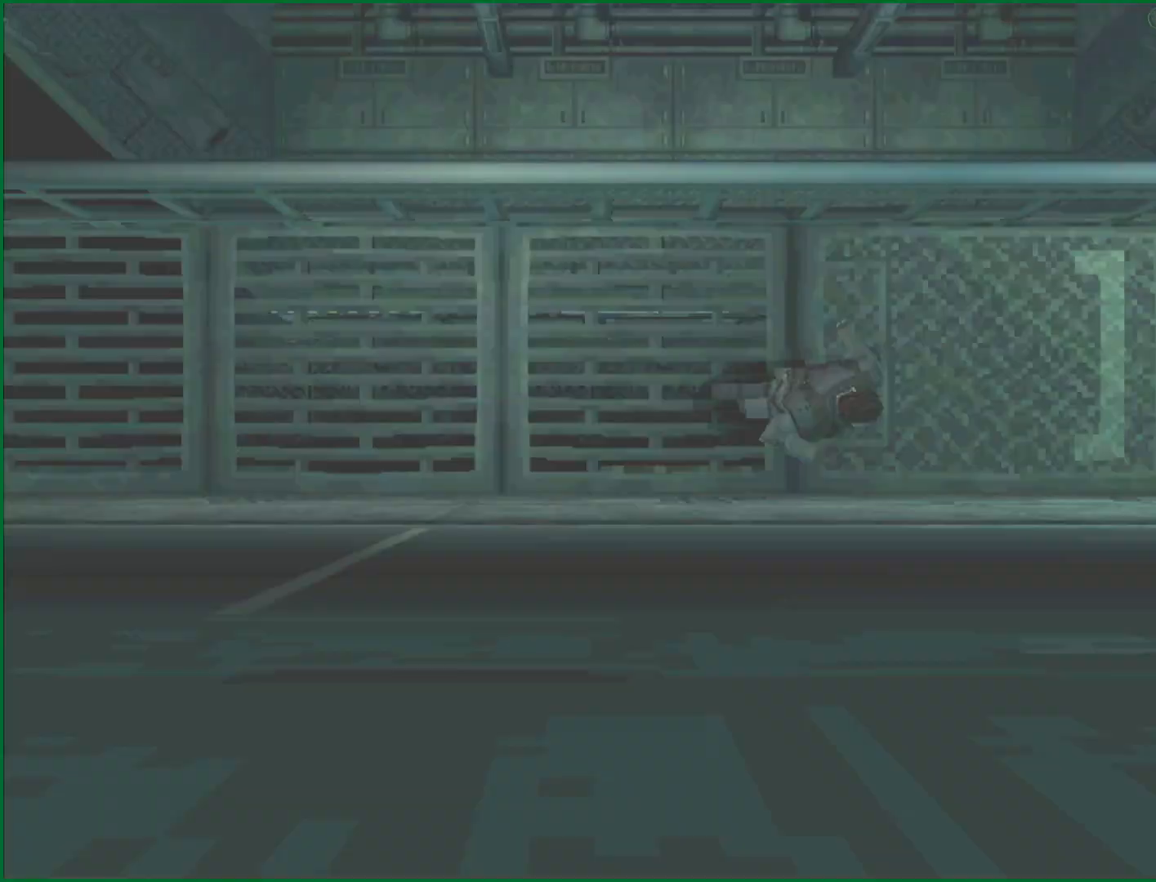
{"buttons": ["CROSS"], "left_stick": "center", "button_events": [[133, "CROSS", "down"]]}
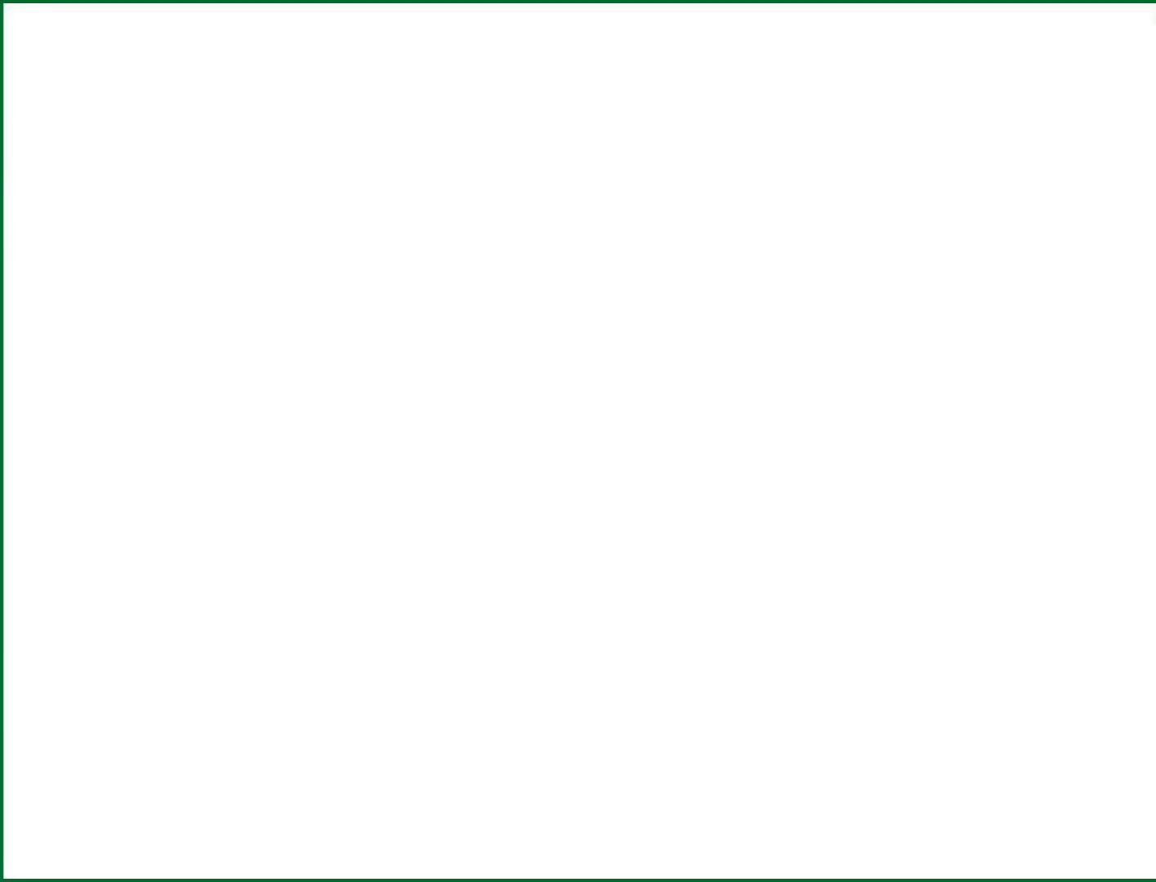
{"buttons": ["CROSS"], "left_stick": "center", "button_events": []}
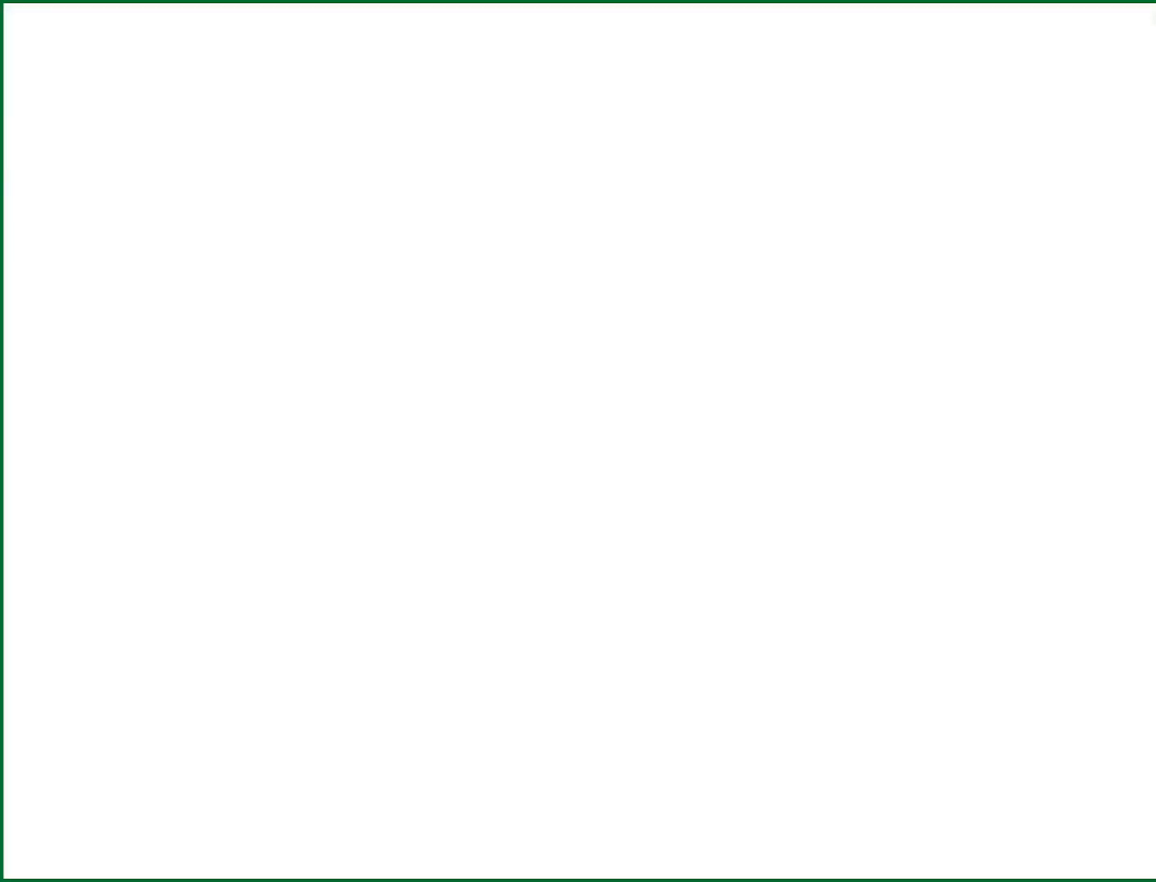
{"buttons": [], "left_stick": "center", "button_events": [[317, "CROSS", "up"], [400, "CROSS", "down"], [500, "CROSS", "up"]]}
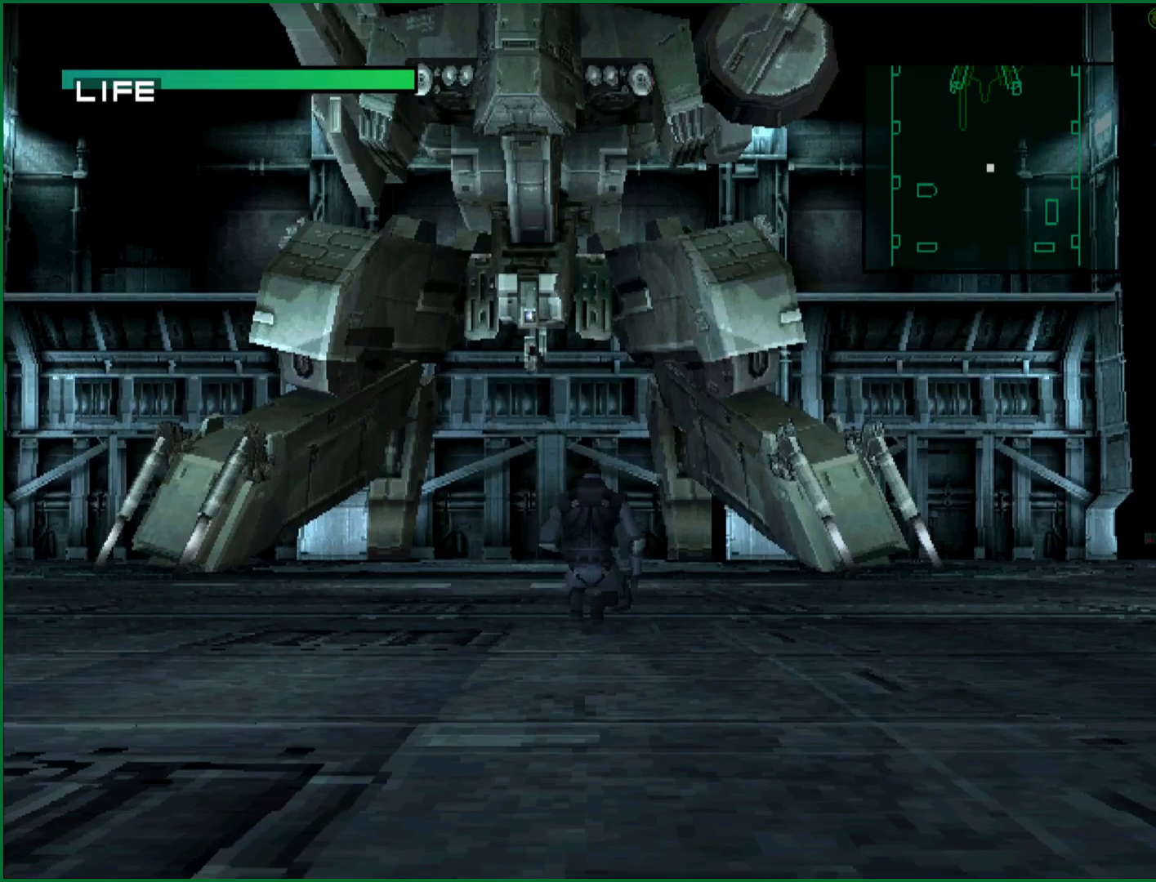
{"buttons": ["DPAD_UP"], "left_stick": "center", "button_events": [[183, "DPAD_UP", "down"]]}
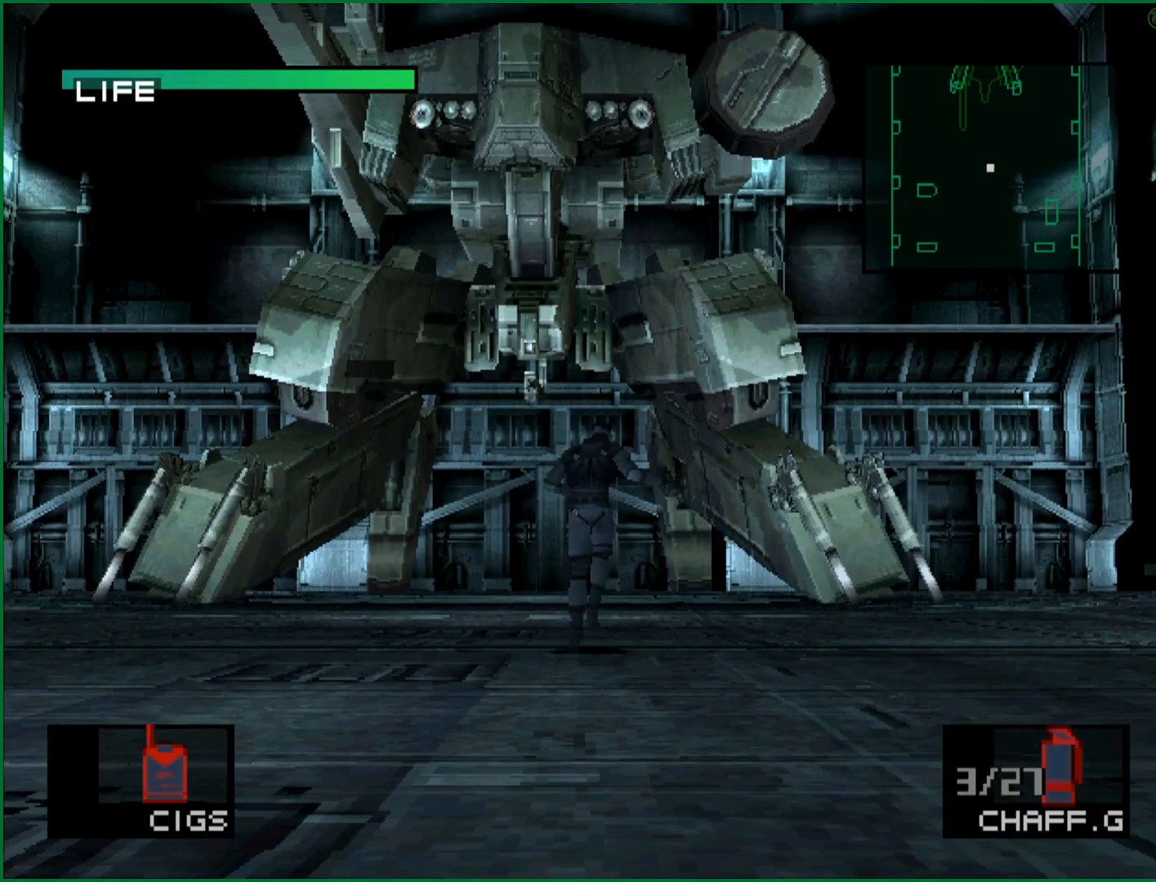
{"buttons": ["DPAD_UP"], "left_stick": "center", "button_events": []}
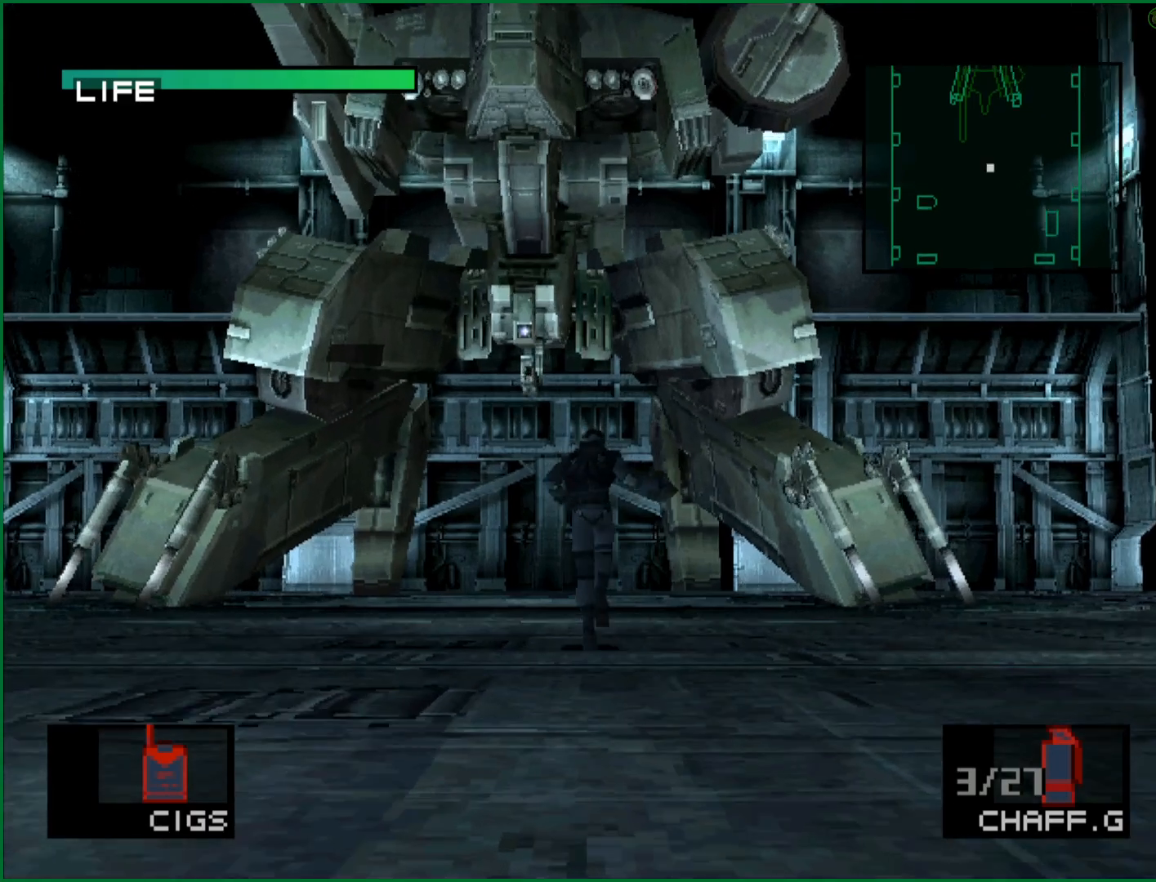
{"buttons": [], "left_stick": "center", "button_events": [[217, "DPAD_UP", "up"]]}
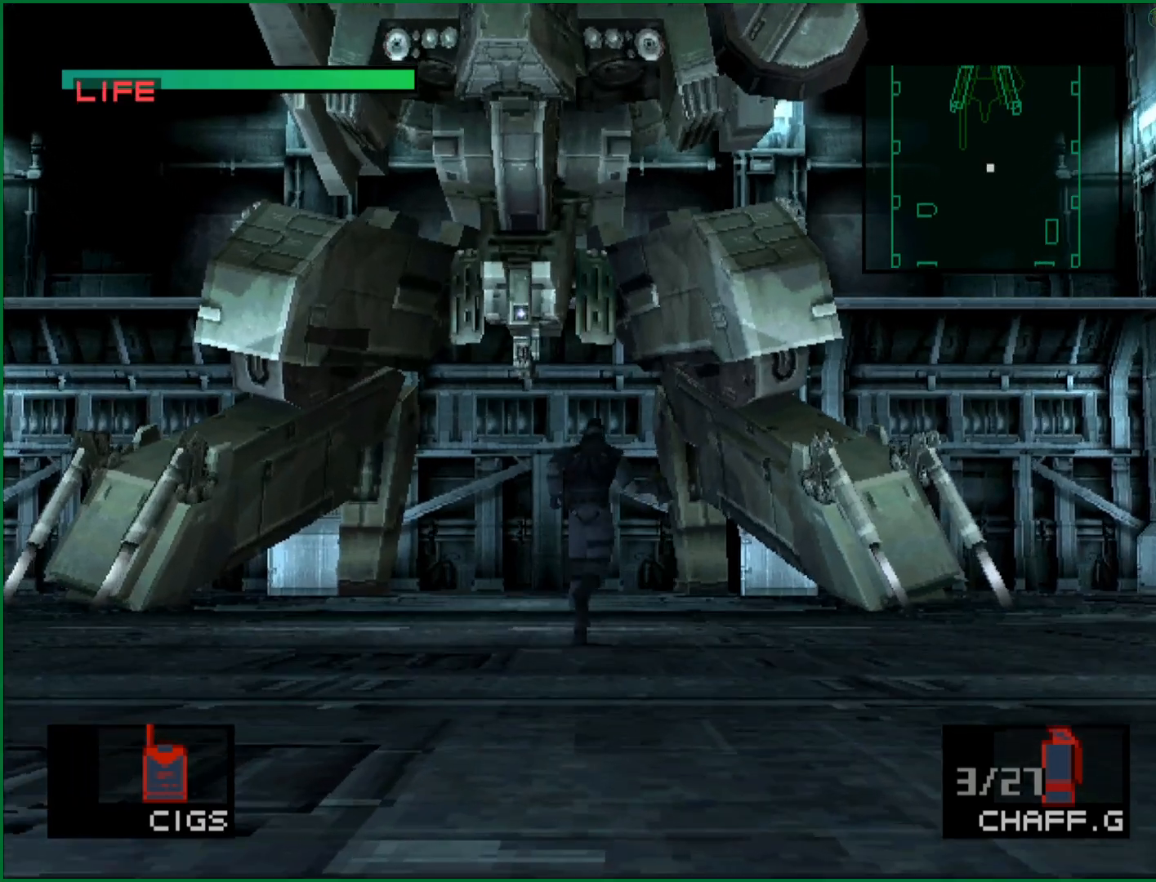
{"buttons": ["CROSS"], "left_stick": "center", "button_events": [[133, "CROSS", "down"], [250, "CROSS", "up"], [483, "CROSS", "down"]]}
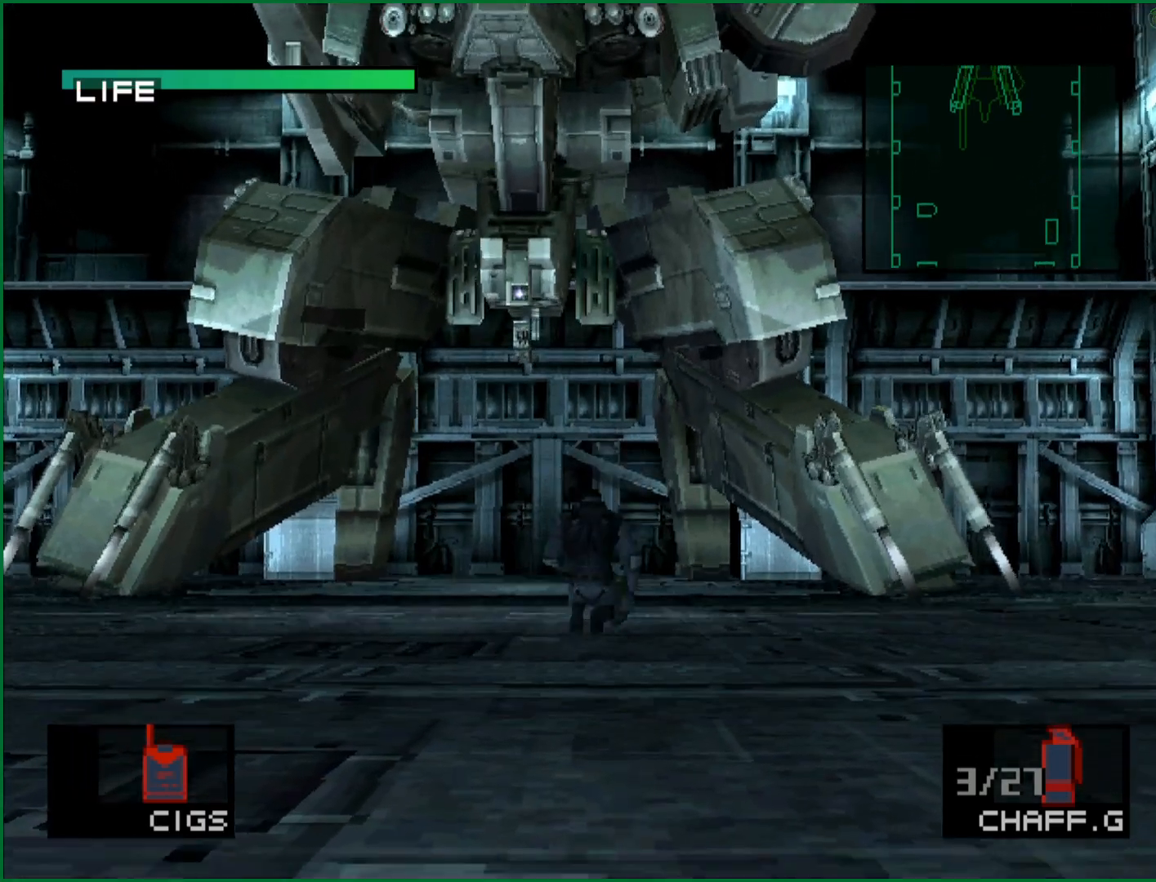
{"buttons": [], "left_stick": "center", "button_events": [[67, "CROSS", "up"]]}
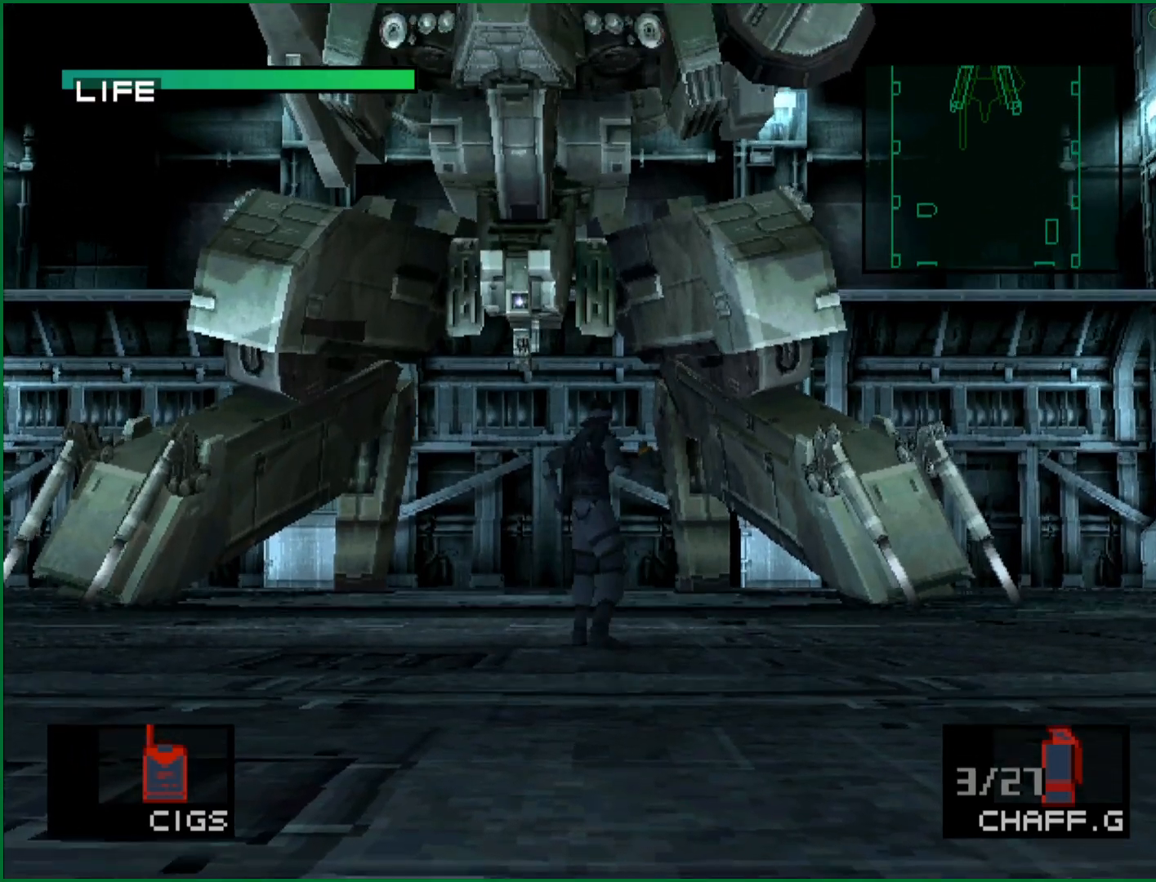
{"buttons": [], "left_stick": "center", "button_events": []}
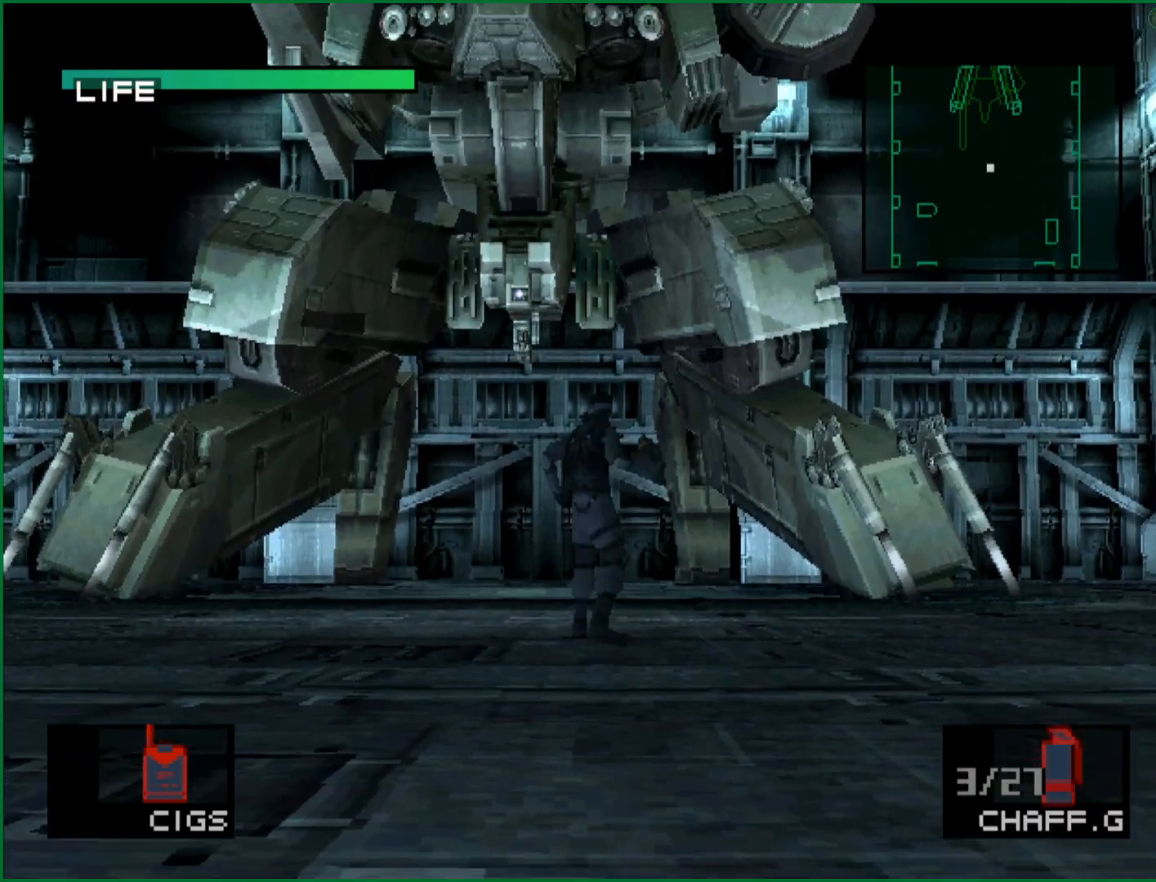
{"buttons": [], "left_stick": "center", "button_events": [[33, "DPAD_UP", "down"], [217, "DPAD_UP", "up"]]}
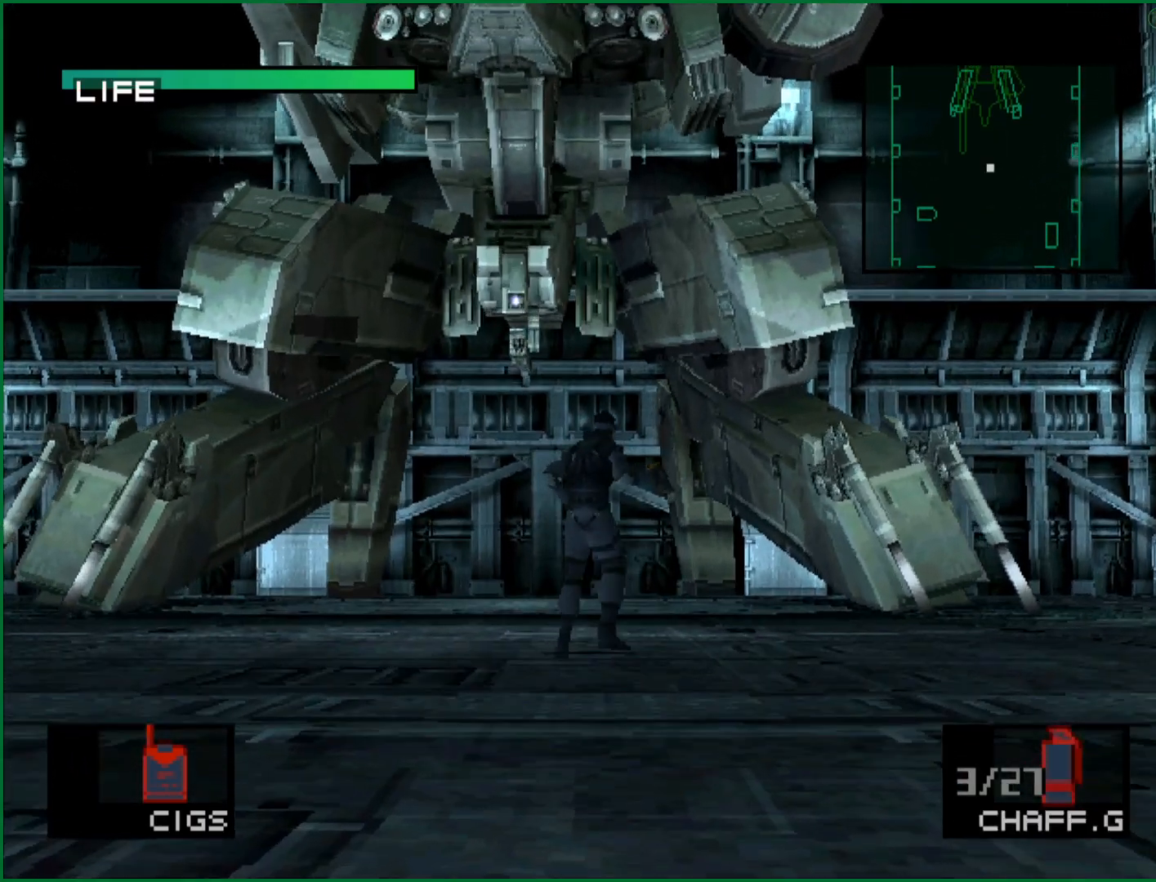
{"buttons": [], "left_stick": "center", "button_events": []}
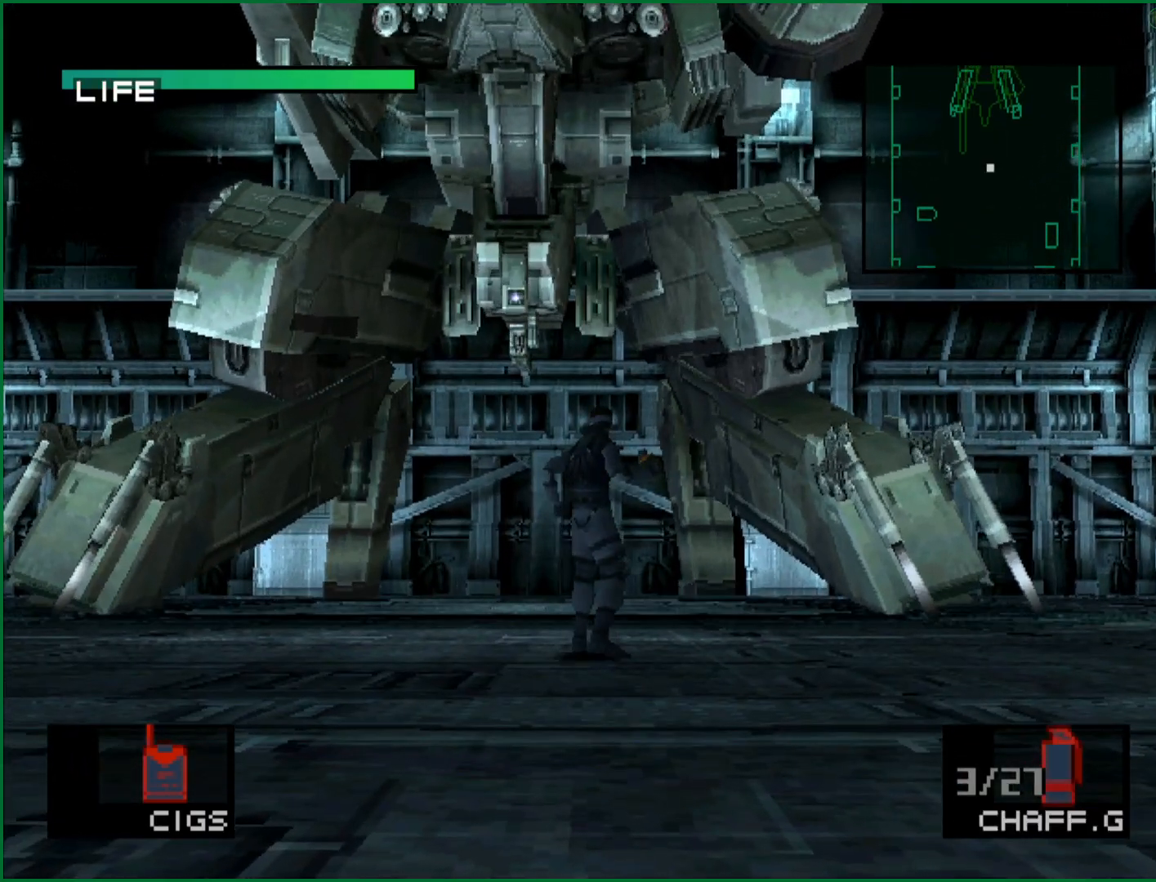
{"buttons": [], "left_stick": "center", "button_events": [[67, "DPAD_DOWN", "down"], [417, "DPAD_DOWN", "up"]]}
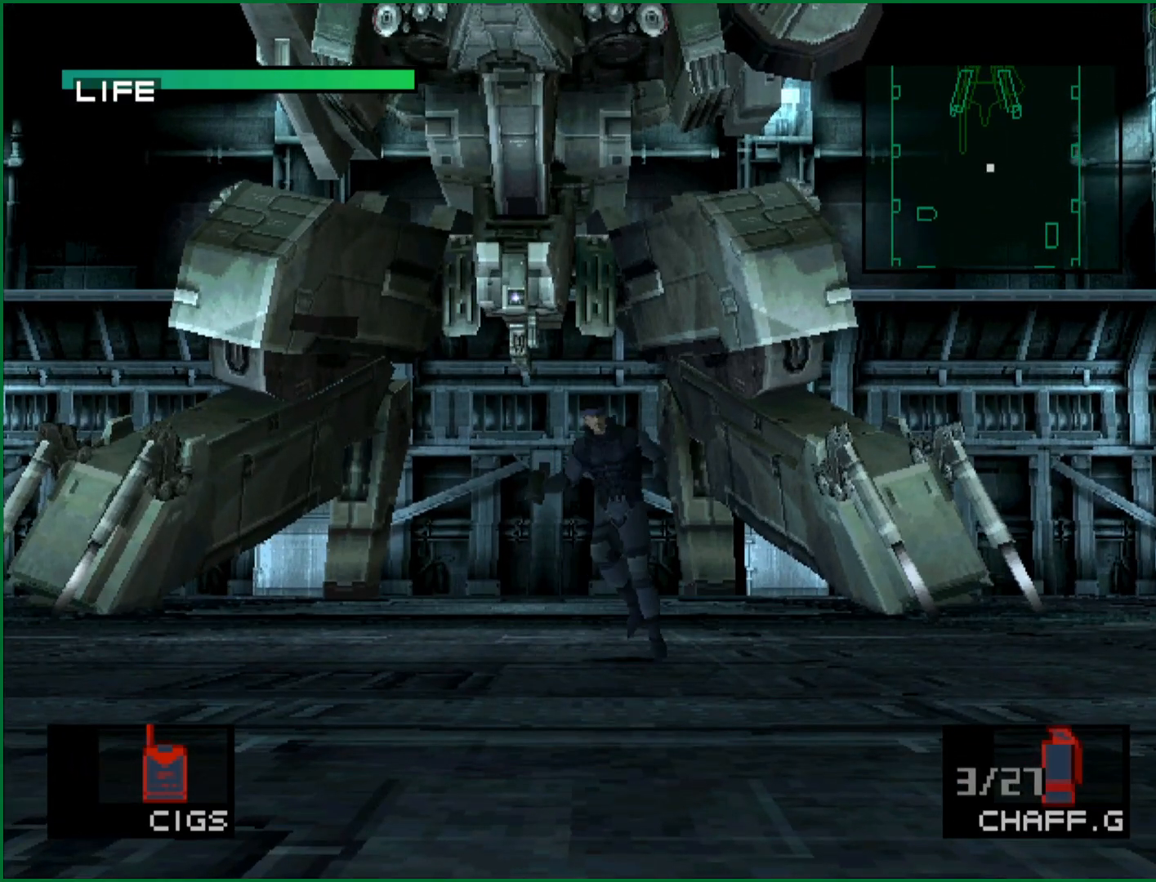
{"buttons": [], "left_stick": "center", "button_events": [[50, "DPAD_UP", "down"], [133, "DPAD_UP", "up"]]}
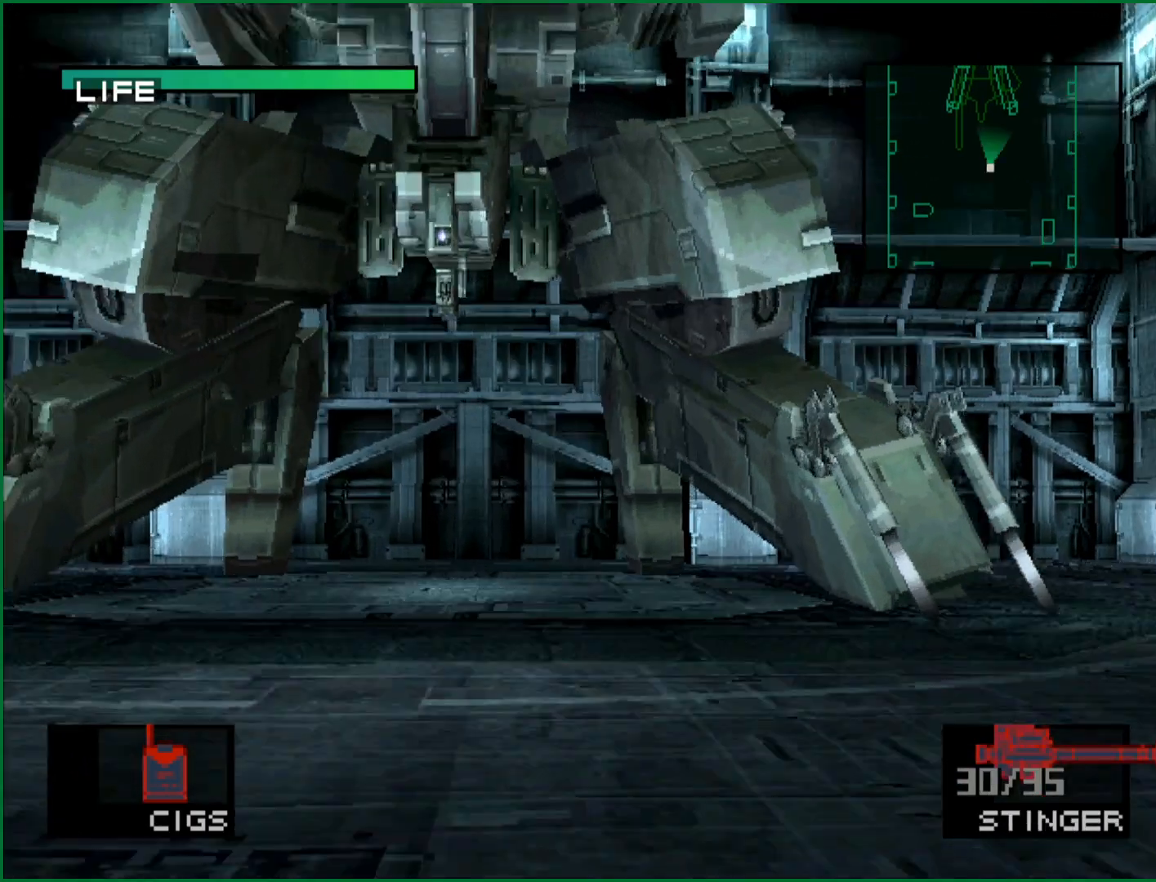
{"buttons": ["DPAD_UP"], "left_stick": "center", "button_events": [[100, "DPAD_UP", "down"]]}
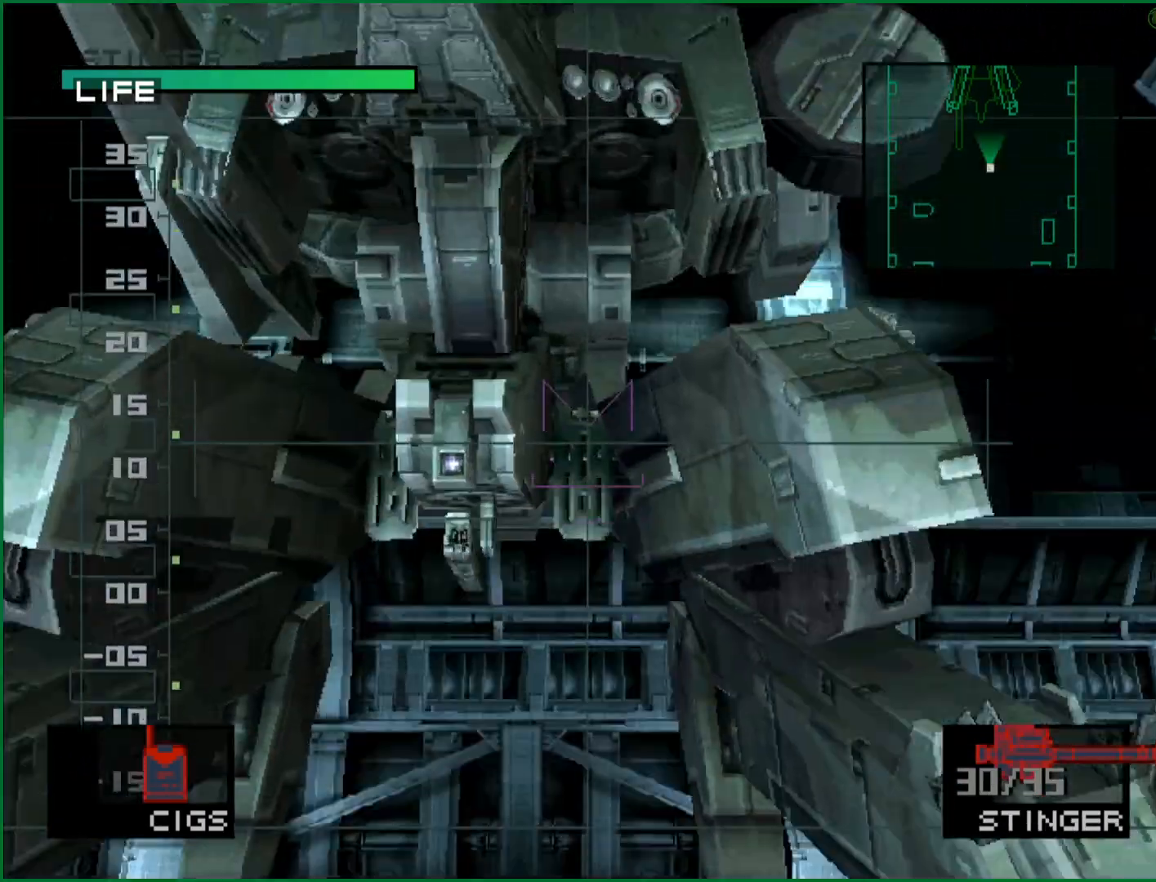
{"buttons": ["SQUARE"], "left_stick": "center", "button_events": [[133, "SQUARE", "down"], [167, "DPAD_RIGHT", "down"], [200, "DPAD_UP", "up"], [450, "DPAD_RIGHT", "up"]]}